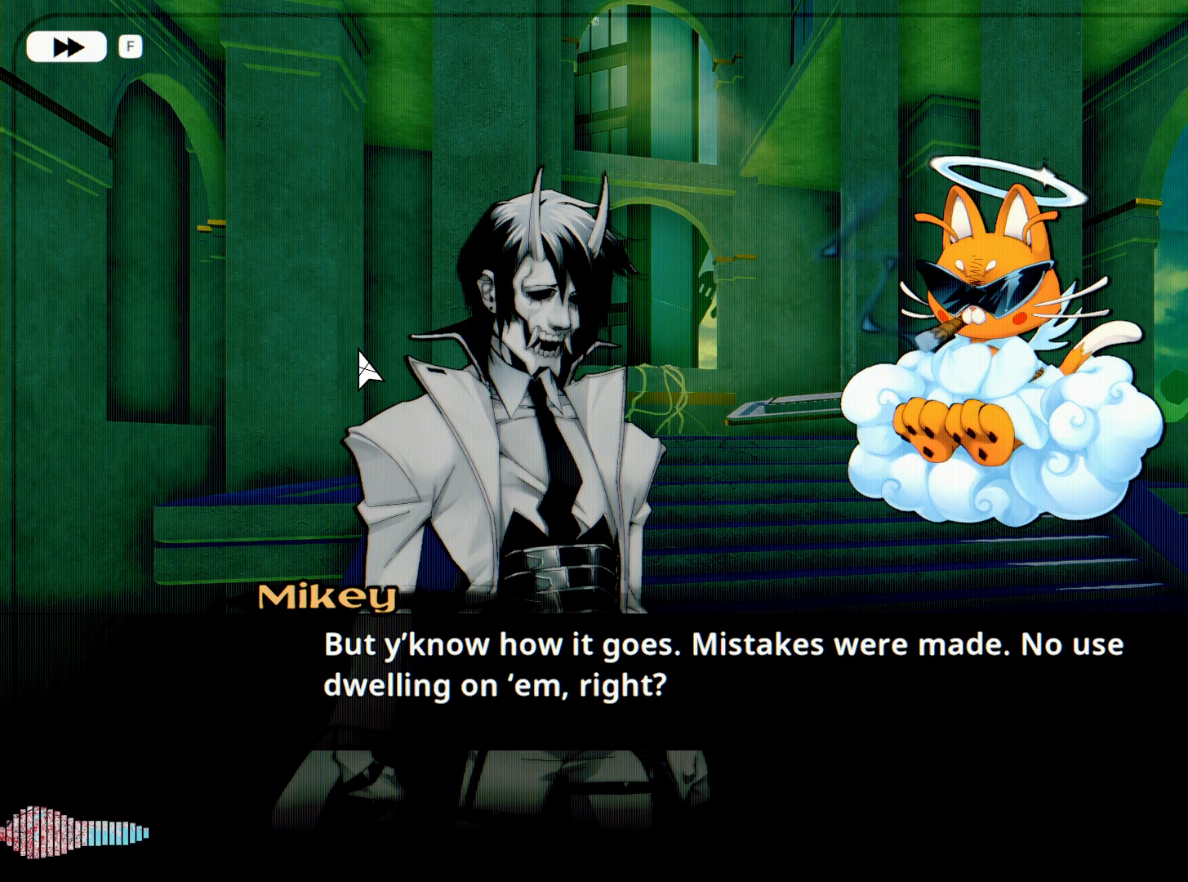
Gameplay with keyboard and mouse; each line is a JSON object with the keys and mouse buttons held at the frame after it. "events" lists presses ("down") and releases ("up") of "1", "2", "3", "4", "5", "a", "alt", "c", "caps_lock", "ctrl", "d", "e", "f", "g", "q", "r", "s", "shift", "space", "t", "tab", "v", "w", "x", "z", "mouse_left", "mouse_wheel" and "mouse_right" between this image and that frame as [ms after this image, input, new state], when the widget could be followed in between. "mouse_left", "mouse_wheel", "mouse_right" = the "left", "wheel", "right" buttons of the "mouse" list. No other keys are recorded. "wheel" means that the mouse wheel is clicked or scrolled. Not read: mouse_move.
{"keys": [], "mouse": [], "events": []}
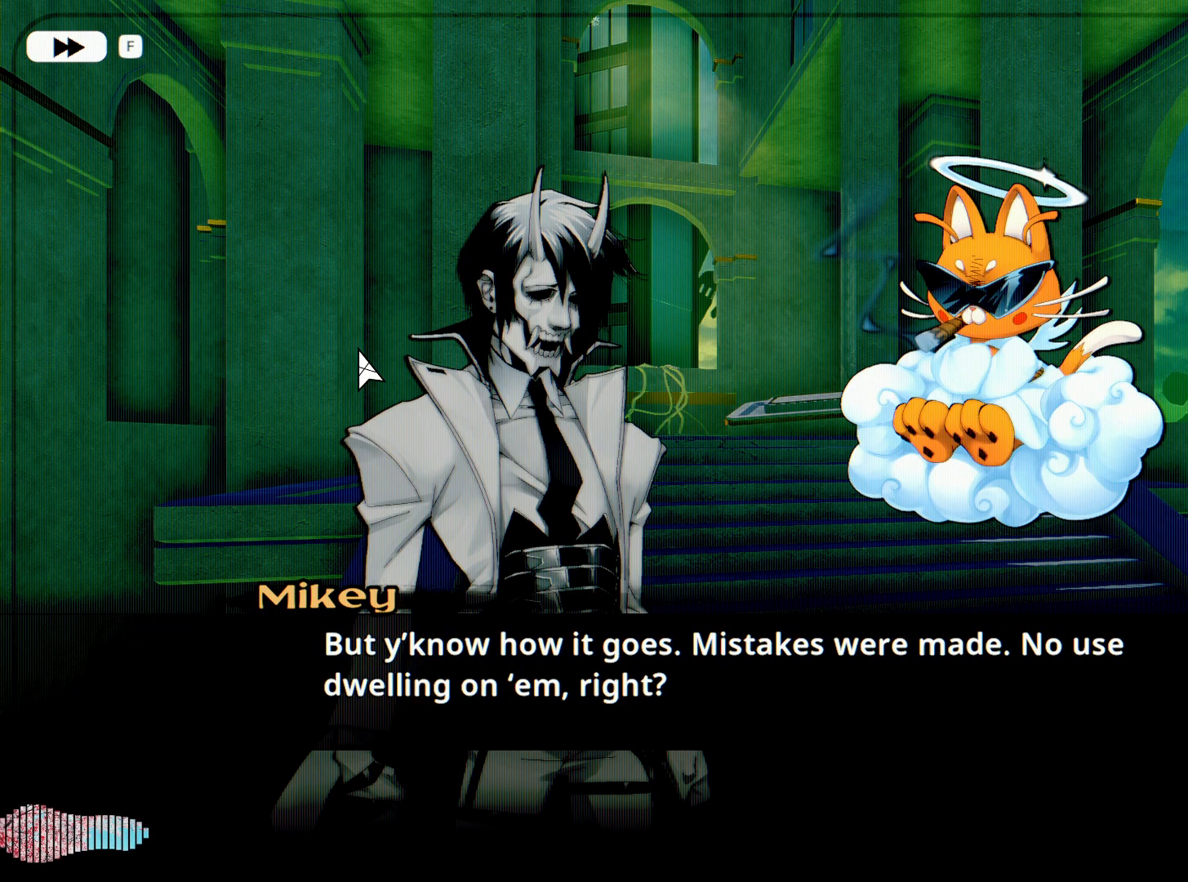
{"keys": [], "mouse": [], "events": []}
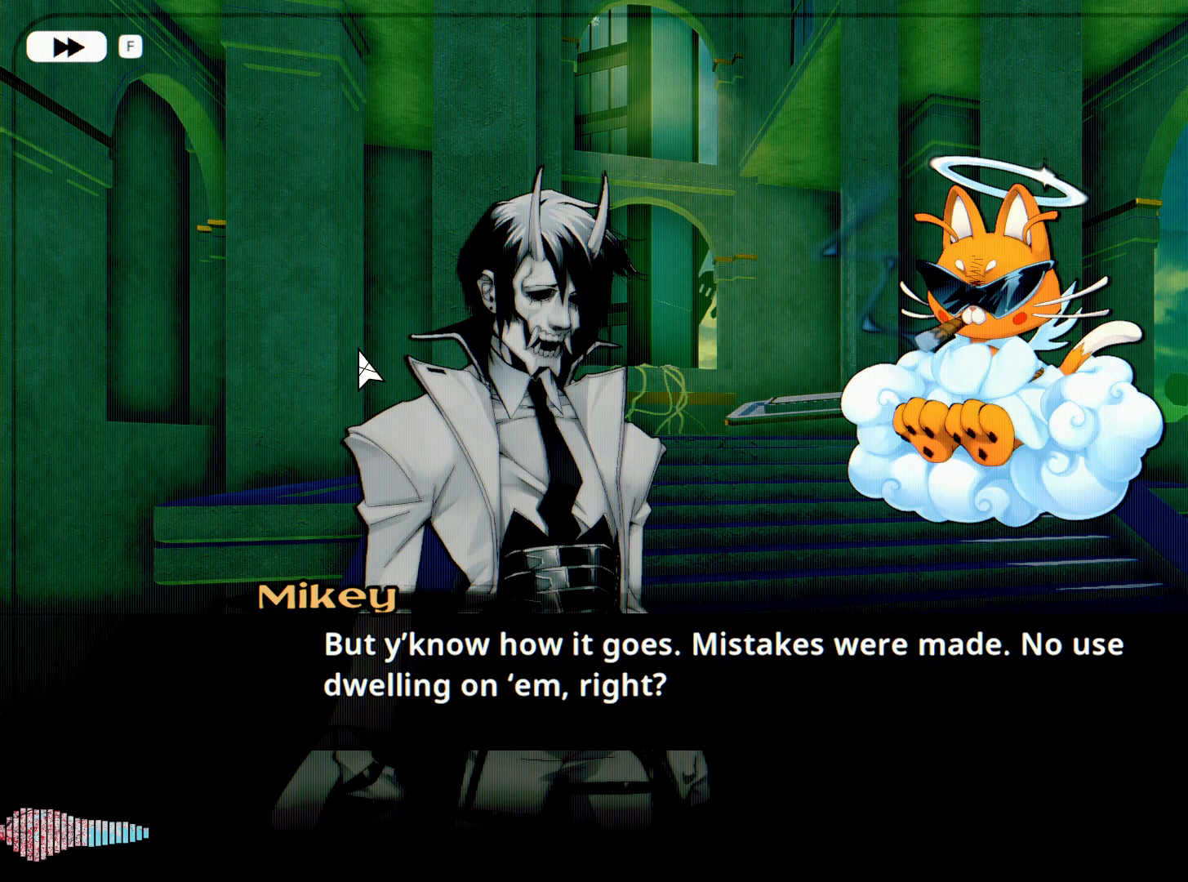
{"keys": [], "mouse": [], "events": []}
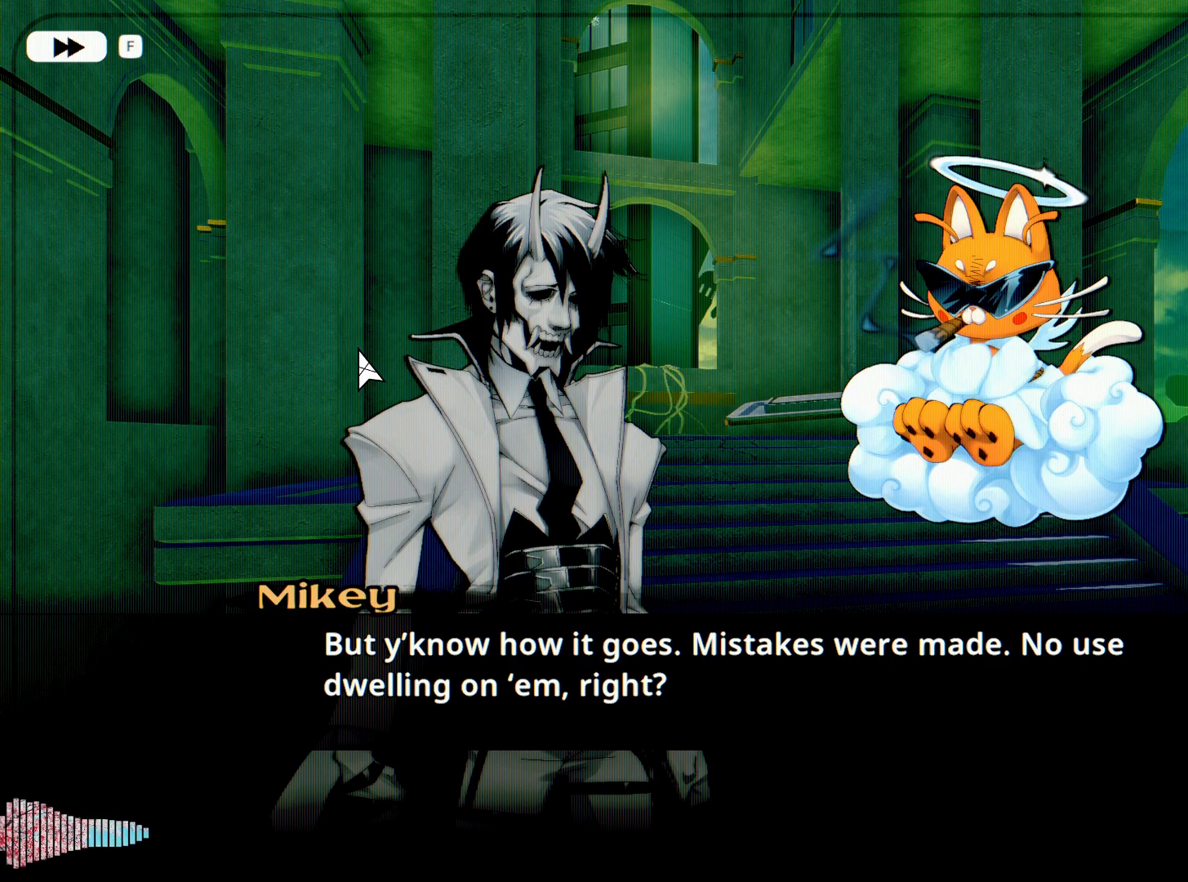
{"keys": [], "mouse": [], "events": []}
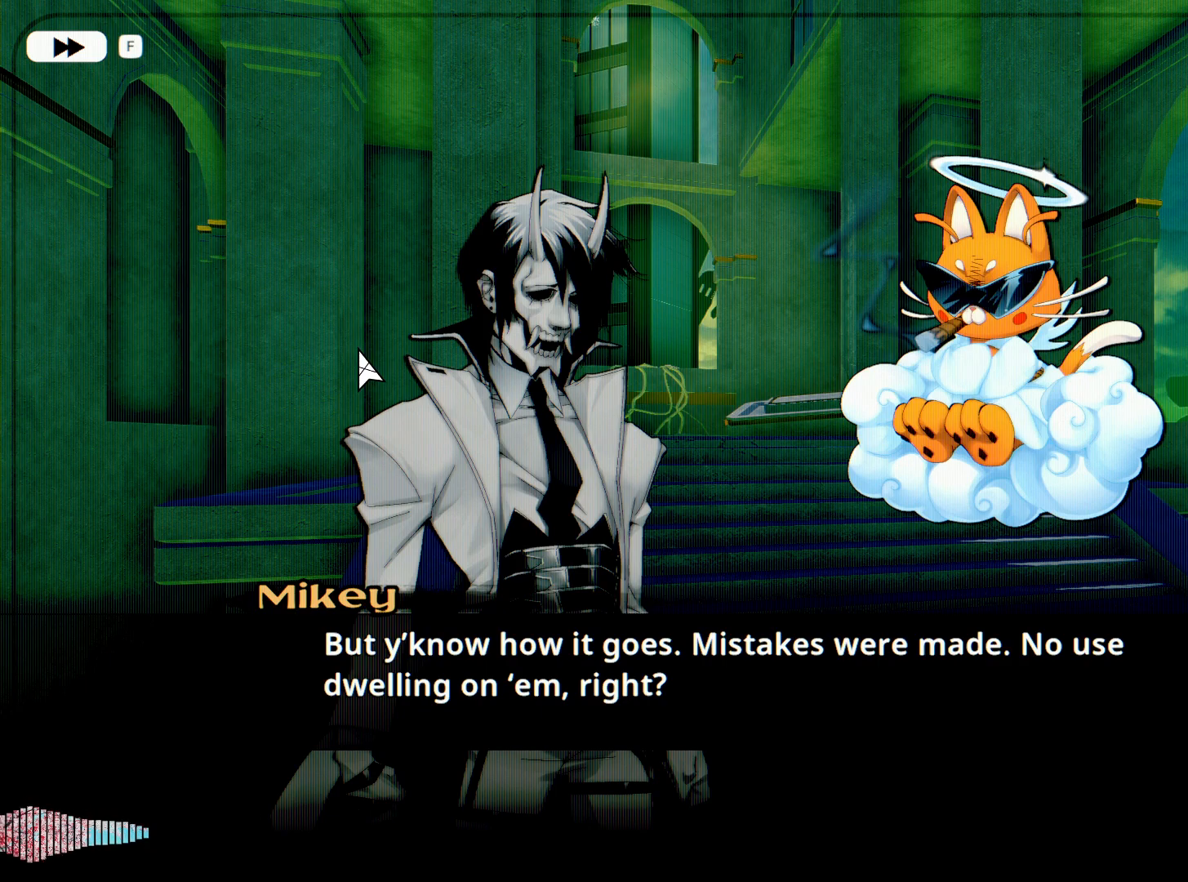
{"keys": [], "mouse": [], "events": []}
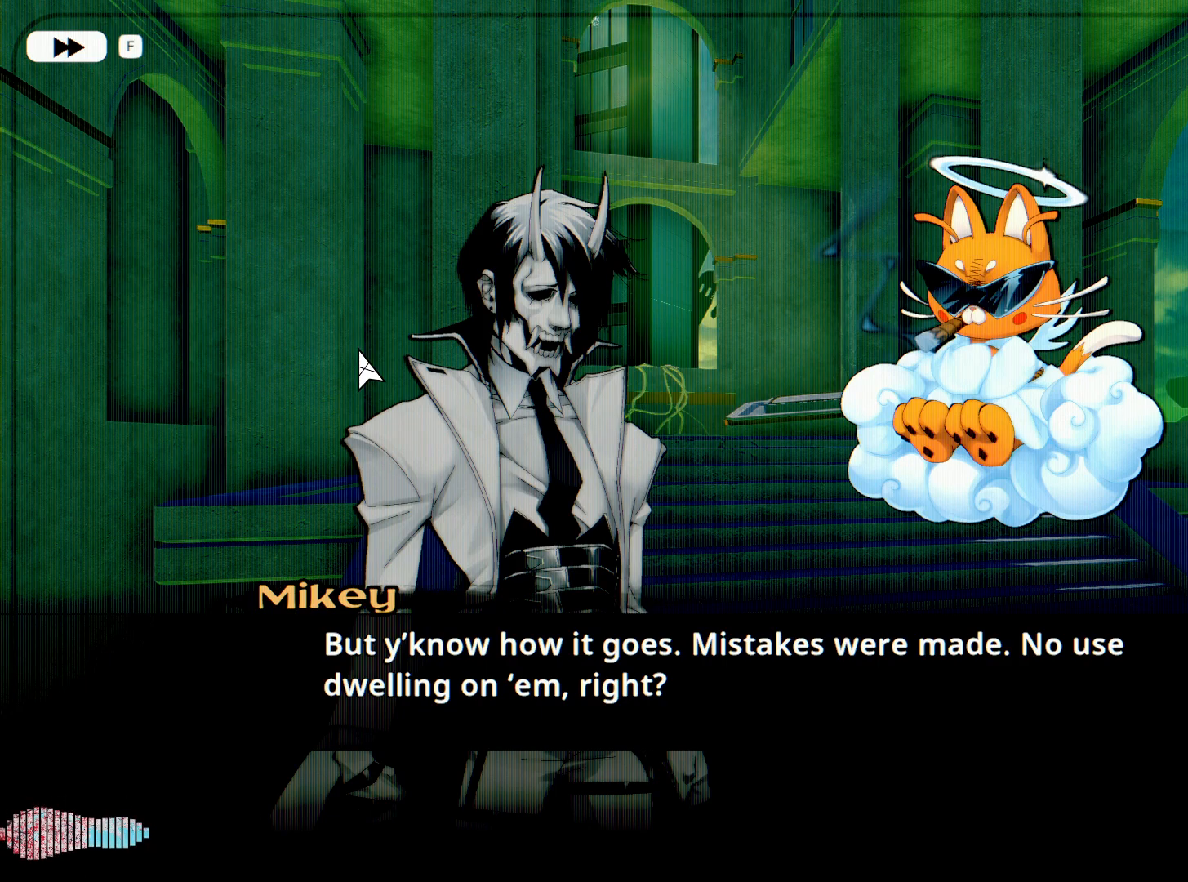
{"keys": [], "mouse": [], "events": []}
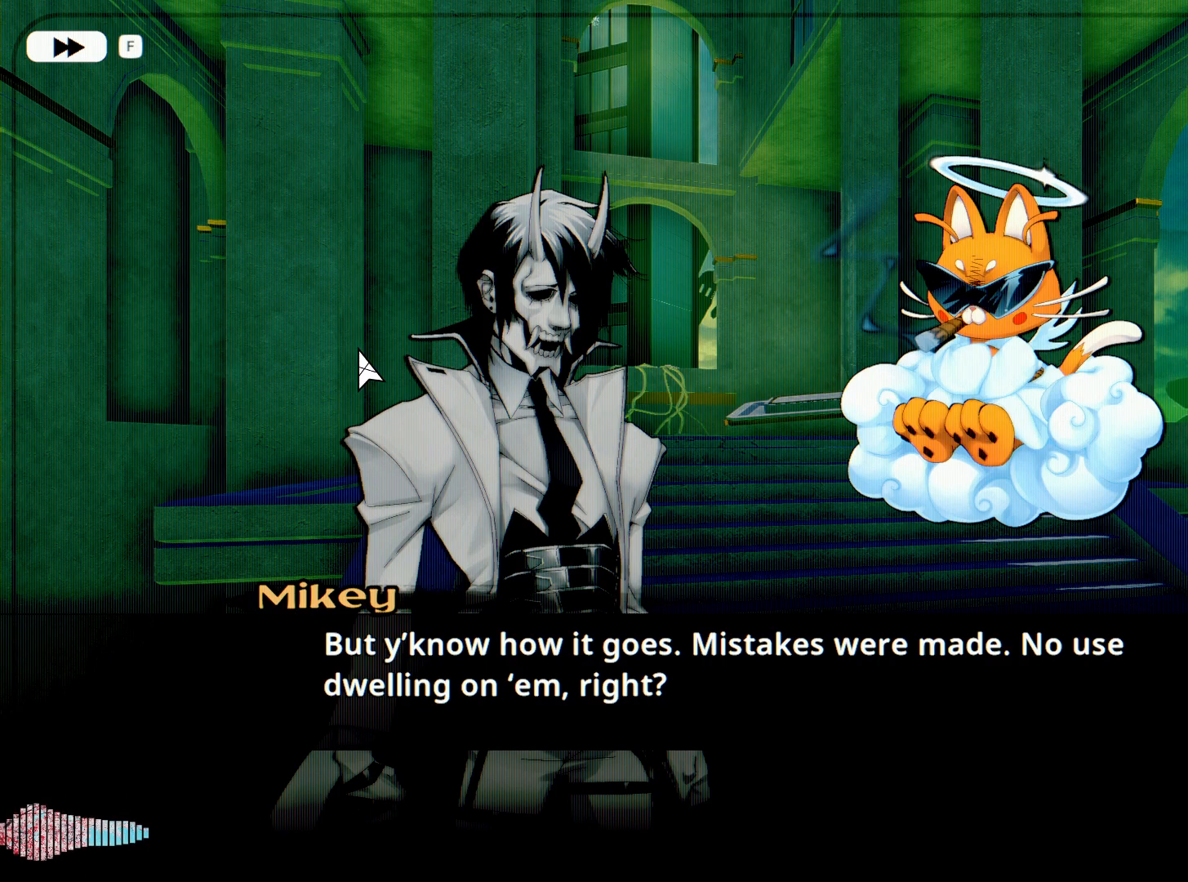
{"keys": [], "mouse": [], "events": [[17, "space", "down"], [117, "space", "up"]]}
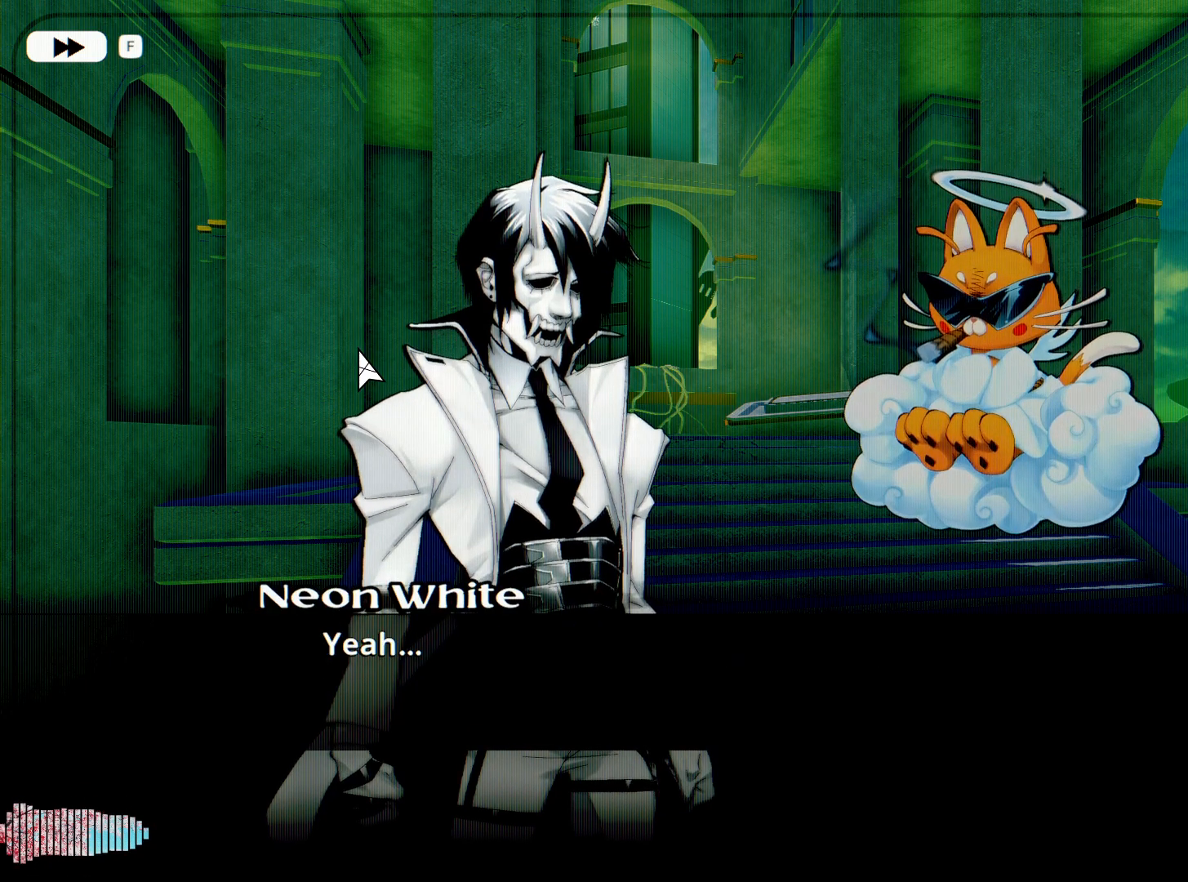
{"keys": [], "mouse": [], "events": [[83, "space", "down"], [233, "space", "up"]]}
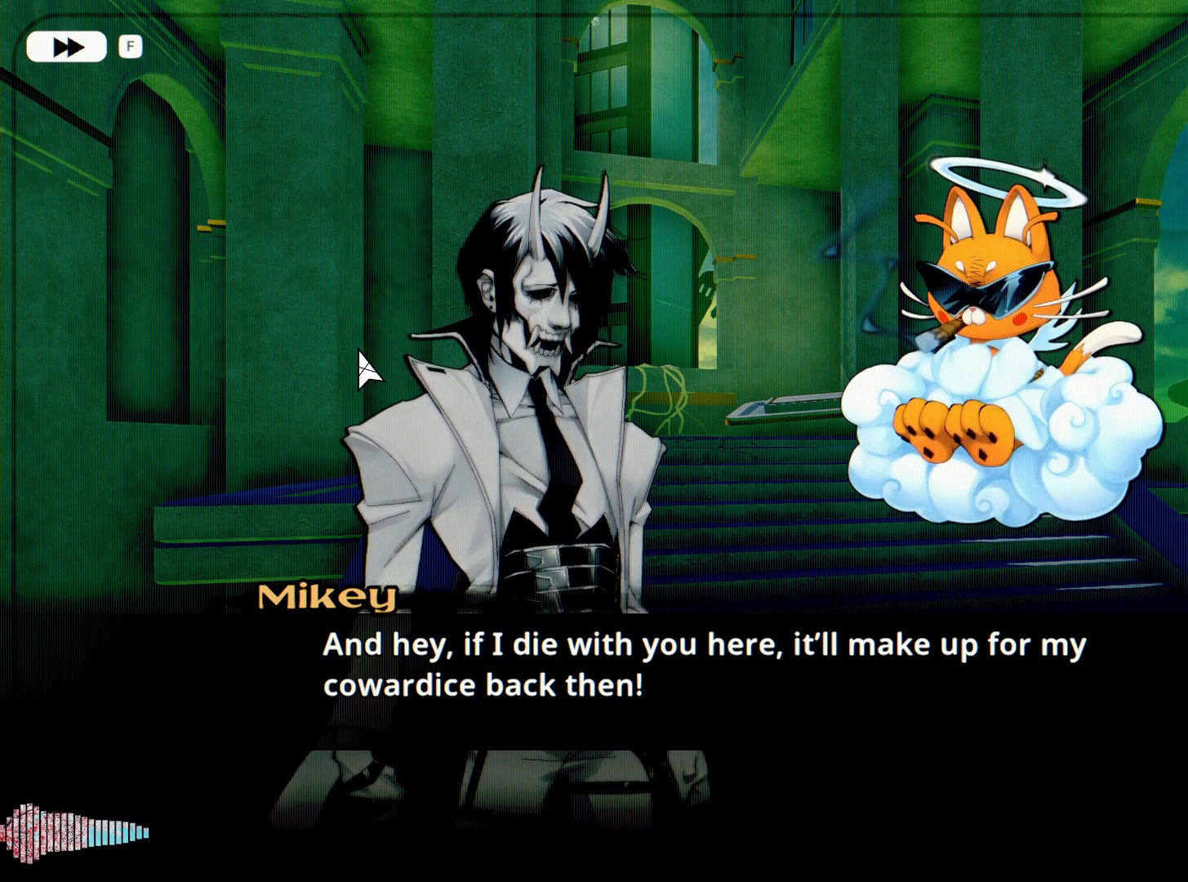
{"keys": [], "mouse": [], "events": []}
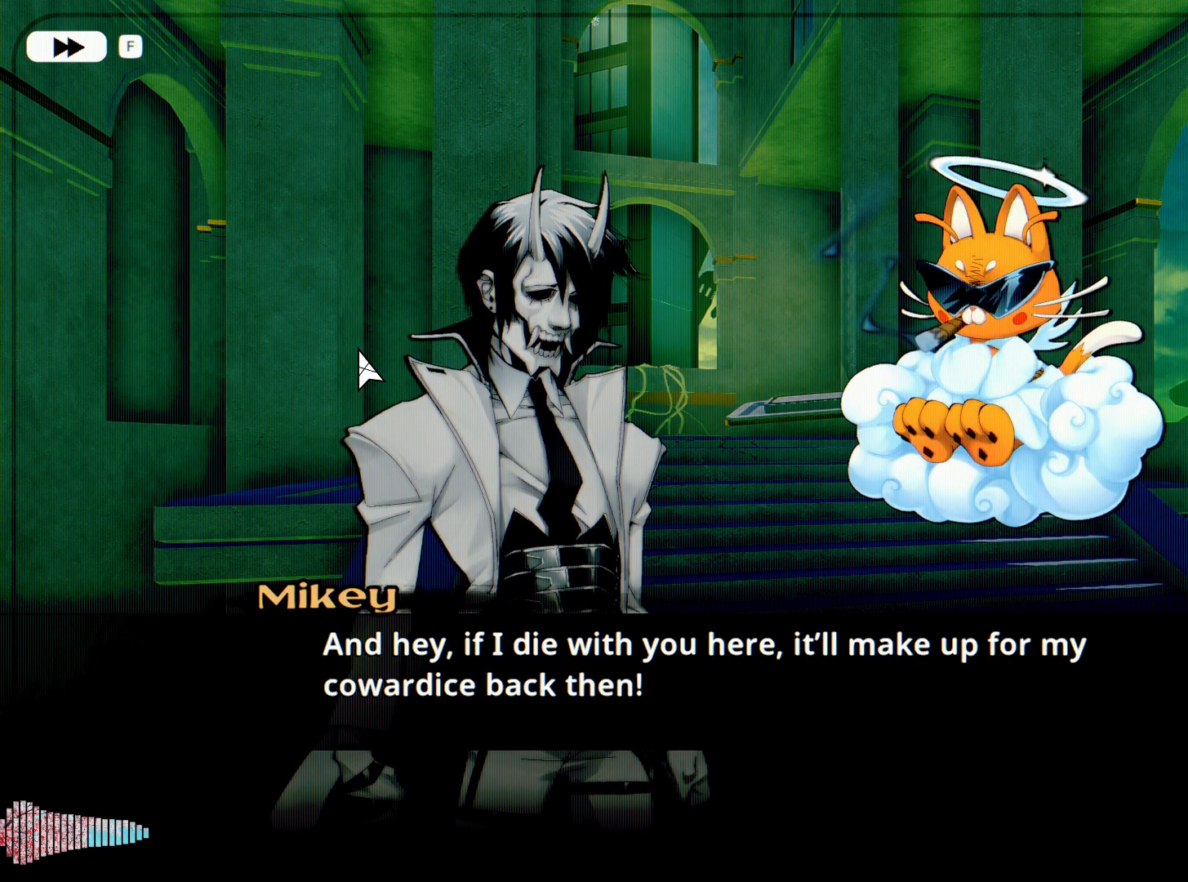
{"keys": [], "mouse": [], "events": []}
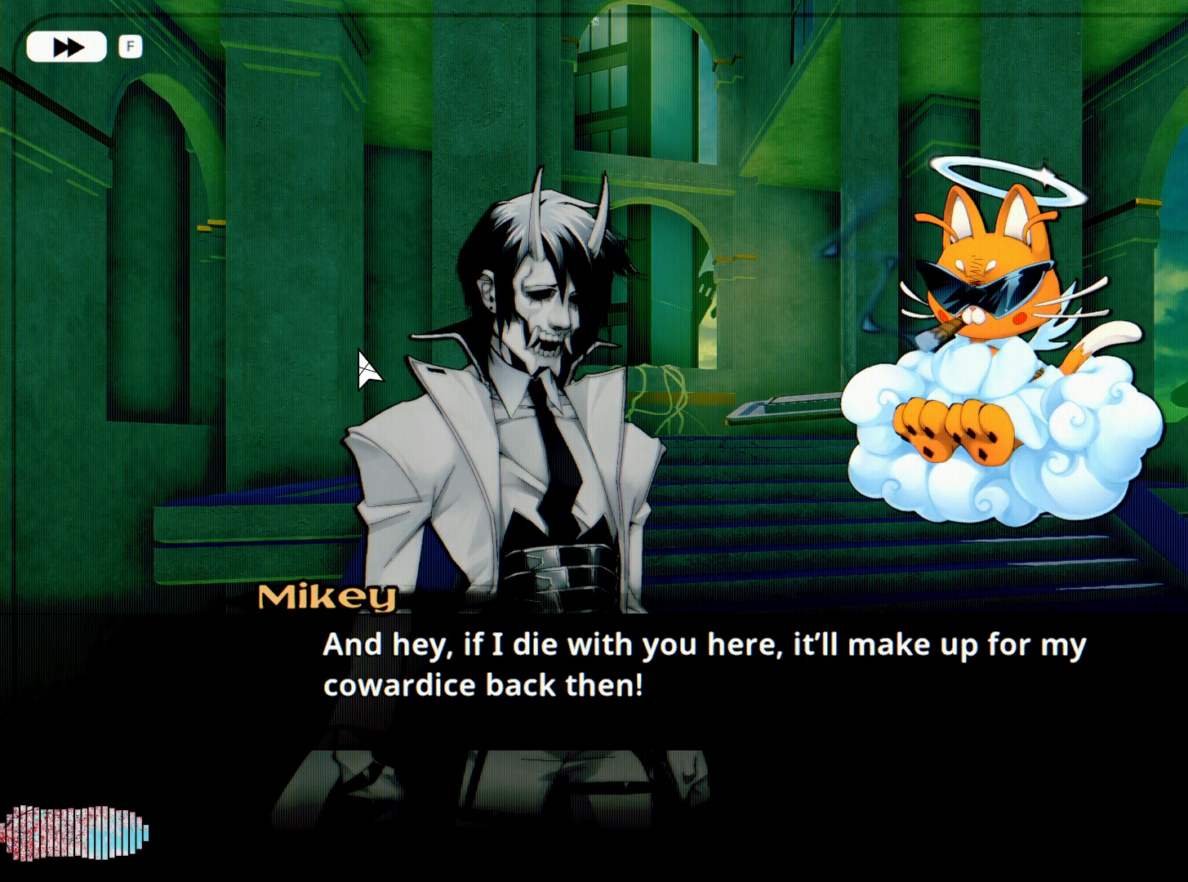
{"keys": [], "mouse": [], "events": []}
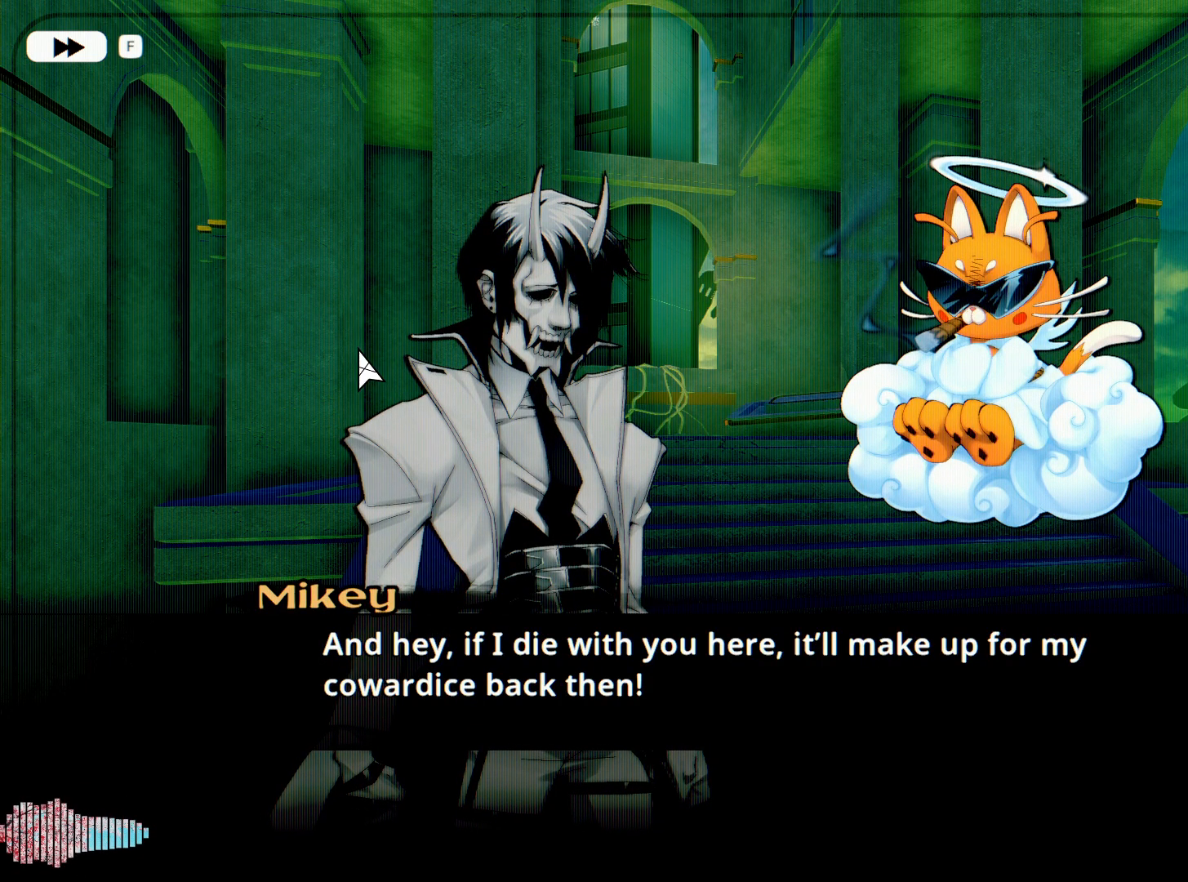
{"keys": [], "mouse": [], "events": []}
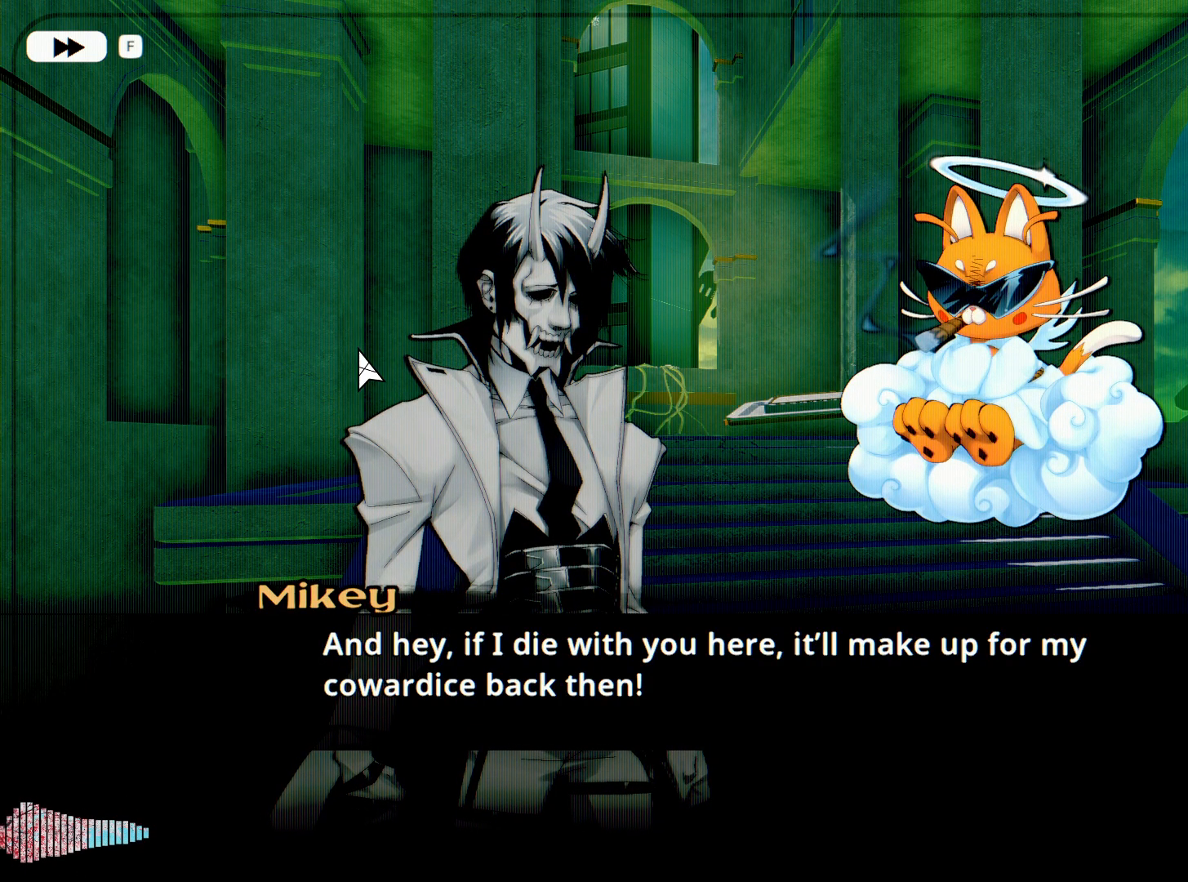
{"keys": [], "mouse": [], "events": []}
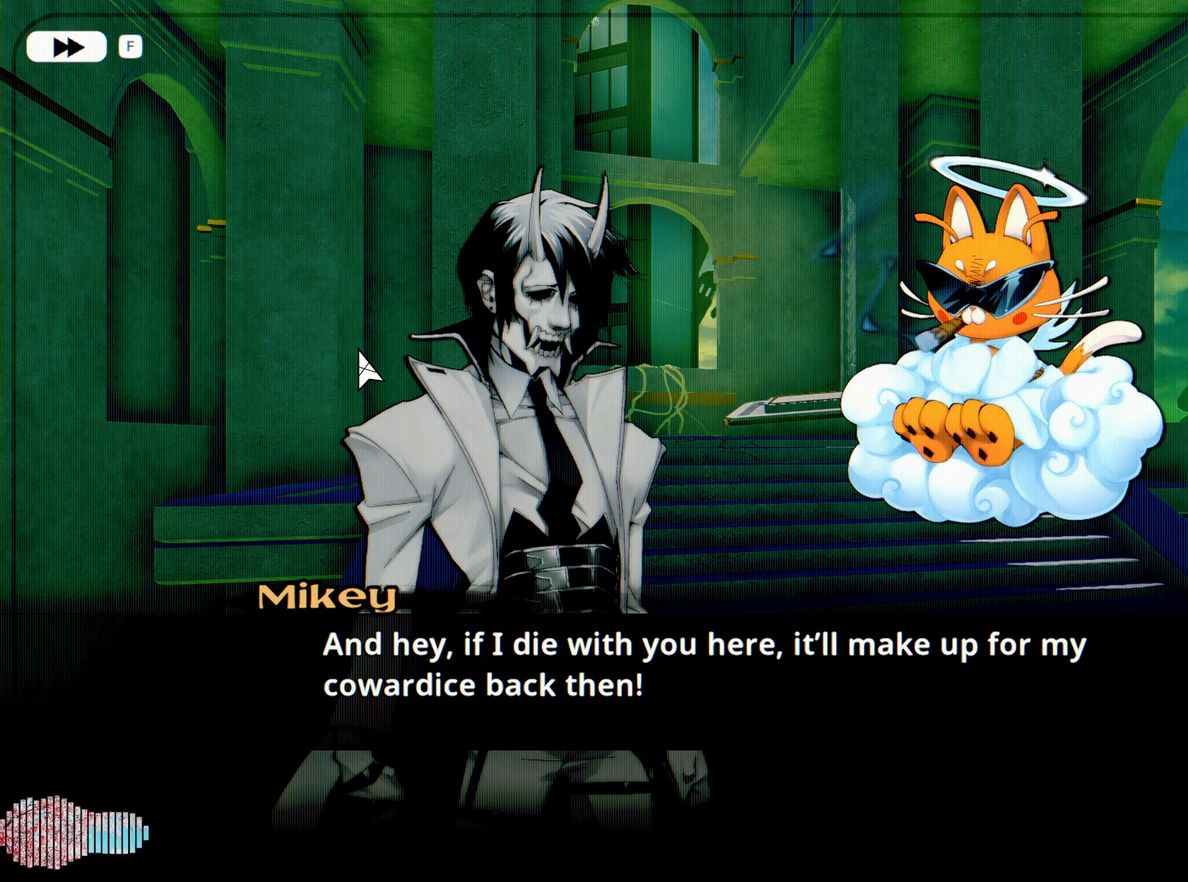
{"keys": [], "mouse": [], "events": []}
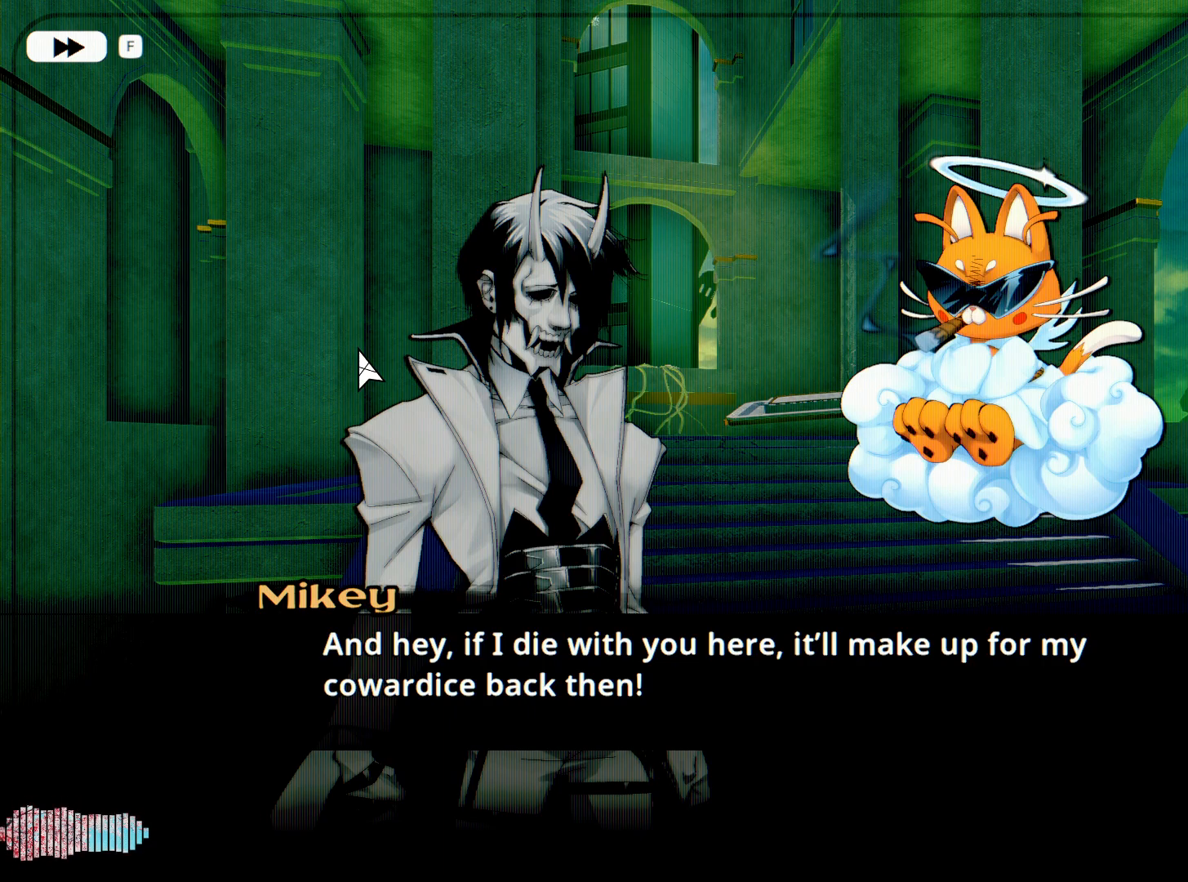
{"keys": [], "mouse": [], "events": []}
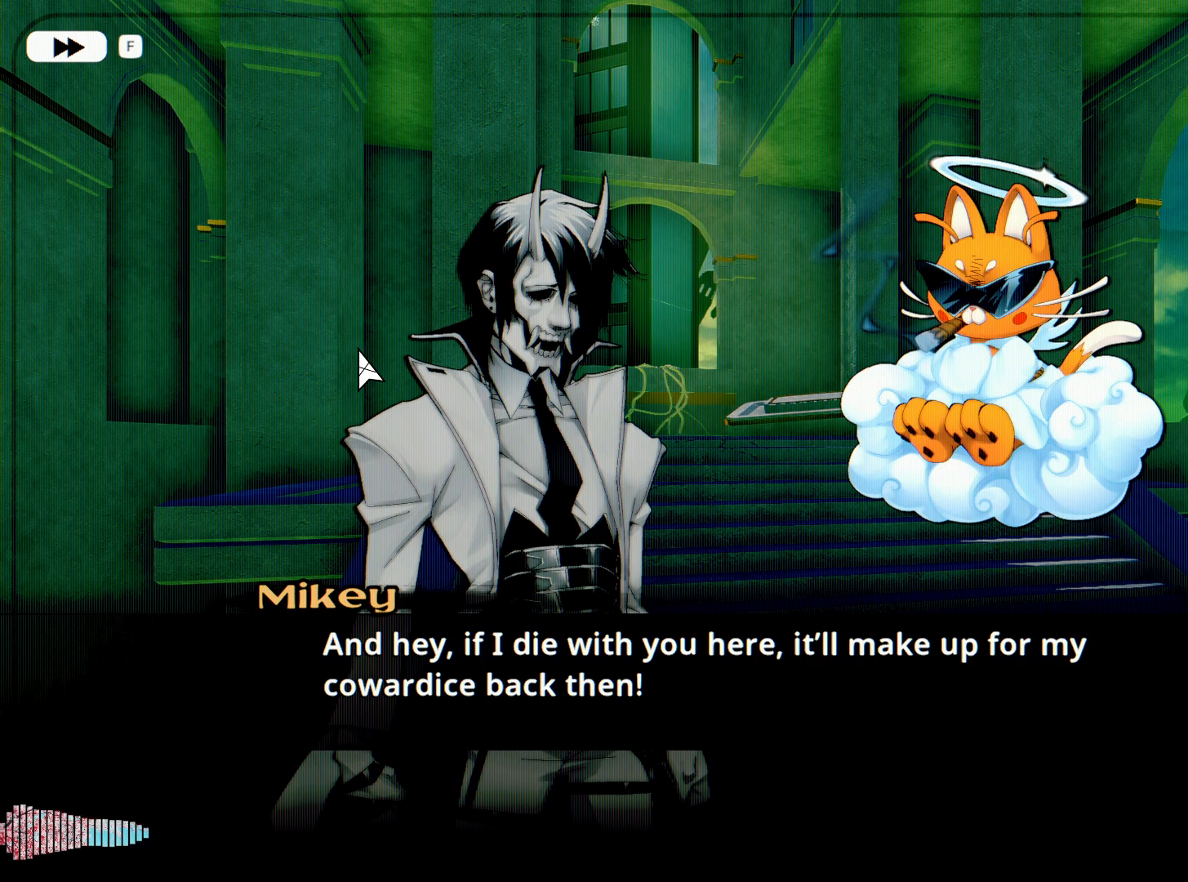
{"keys": [], "mouse": [], "events": []}
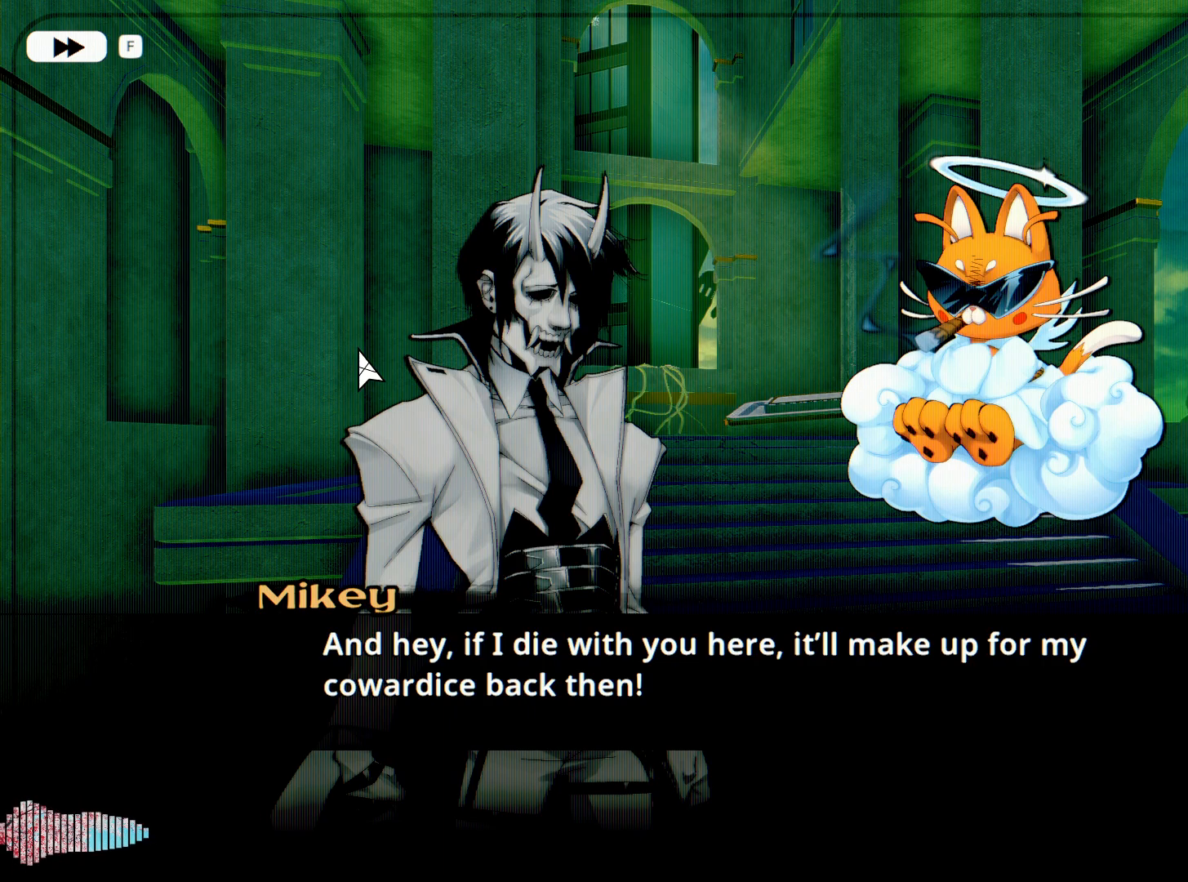
{"keys": [], "mouse": [], "events": [[267, "space", "down"], [417, "space", "up"]]}
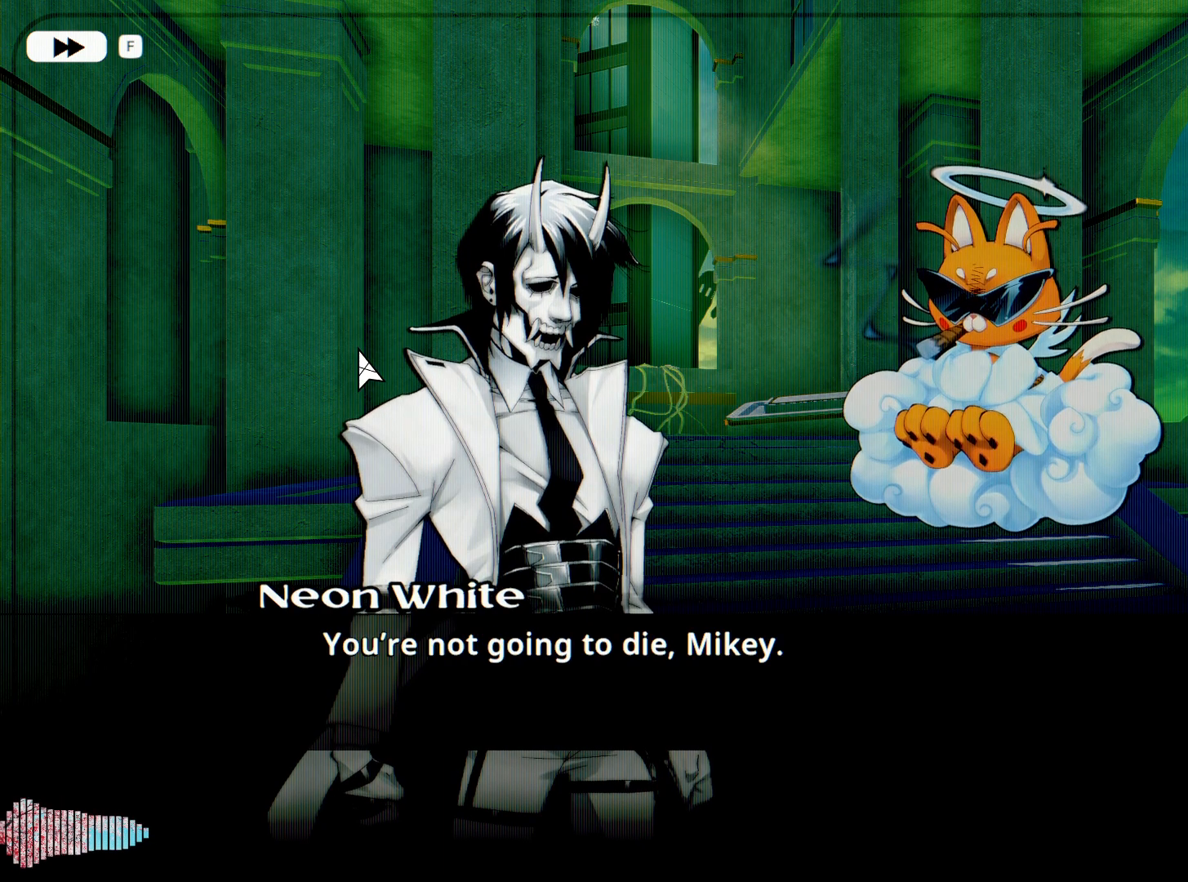
{"keys": [], "mouse": [], "events": []}
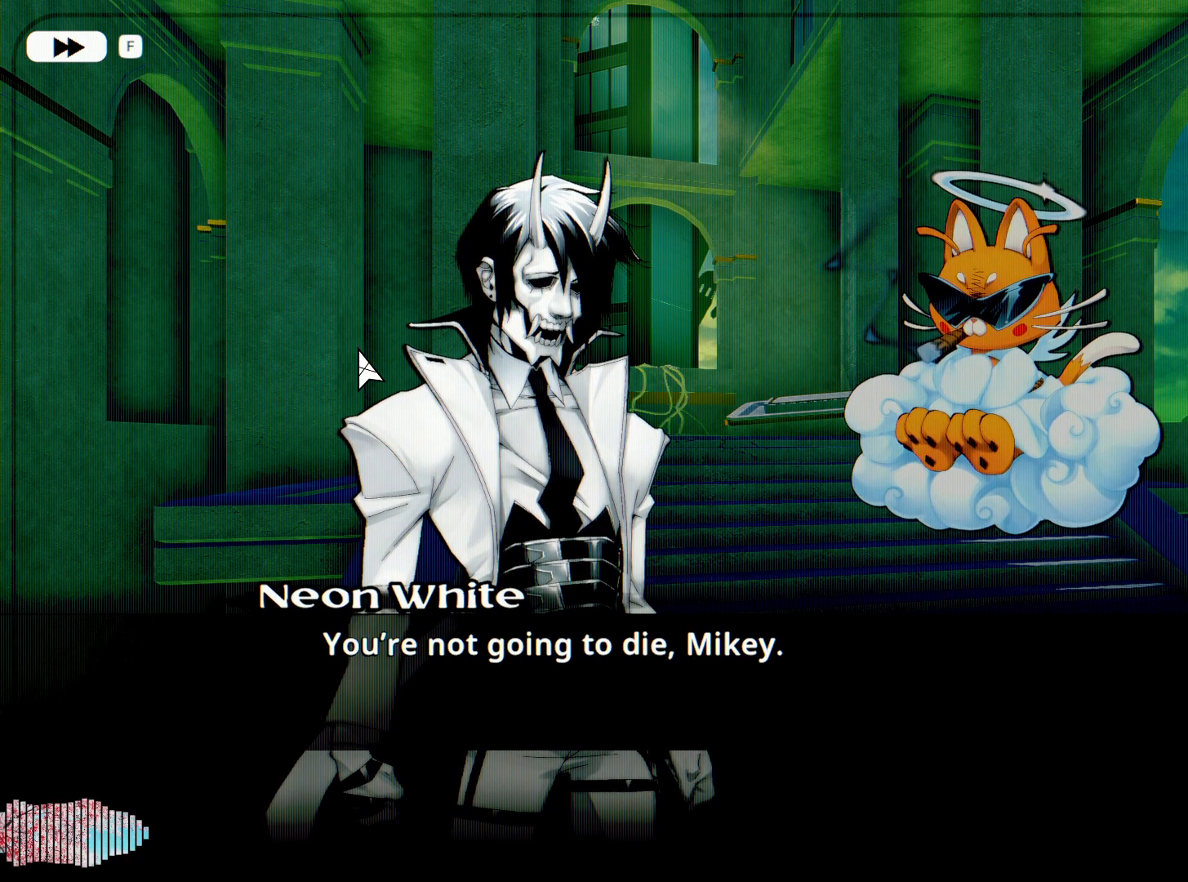
{"keys": [], "mouse": [], "events": []}
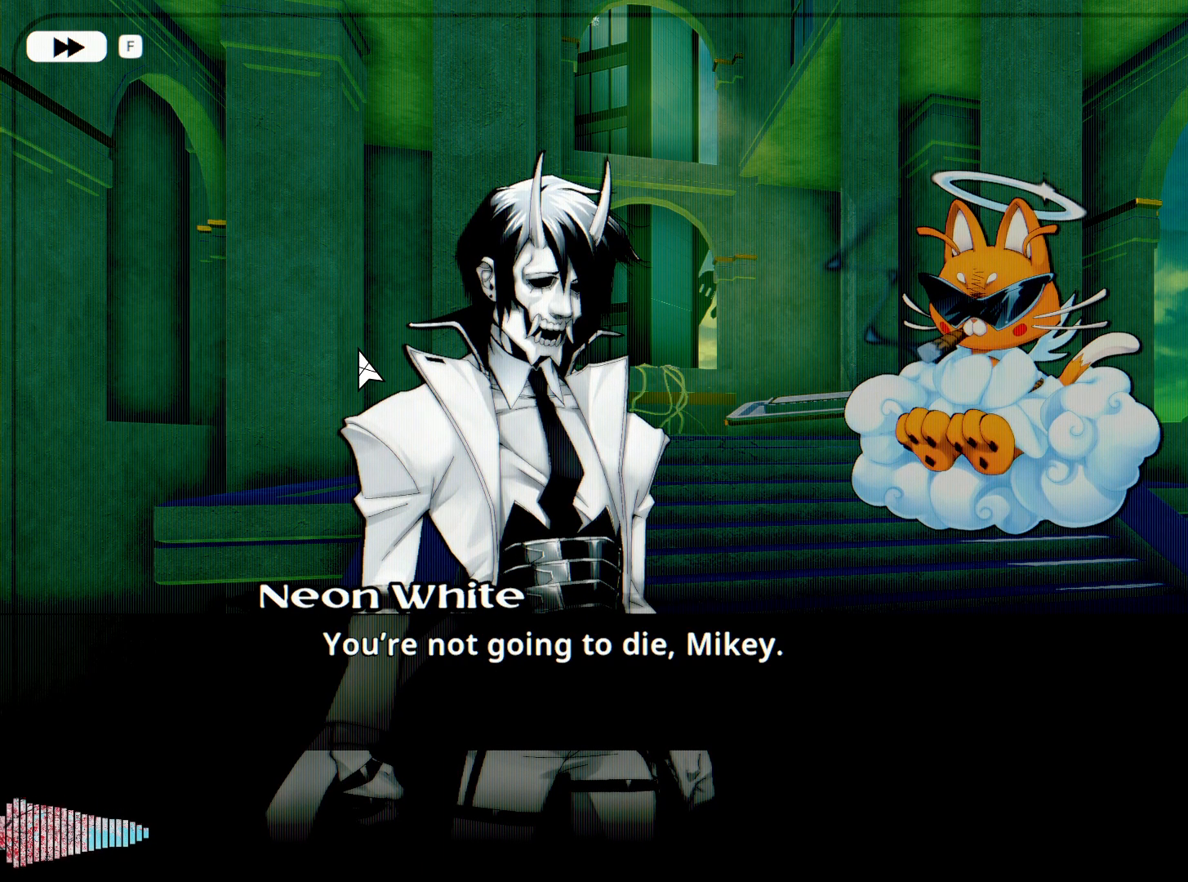
{"keys": [], "mouse": [], "events": [[367, "space", "down"], [500, "space", "up"]]}
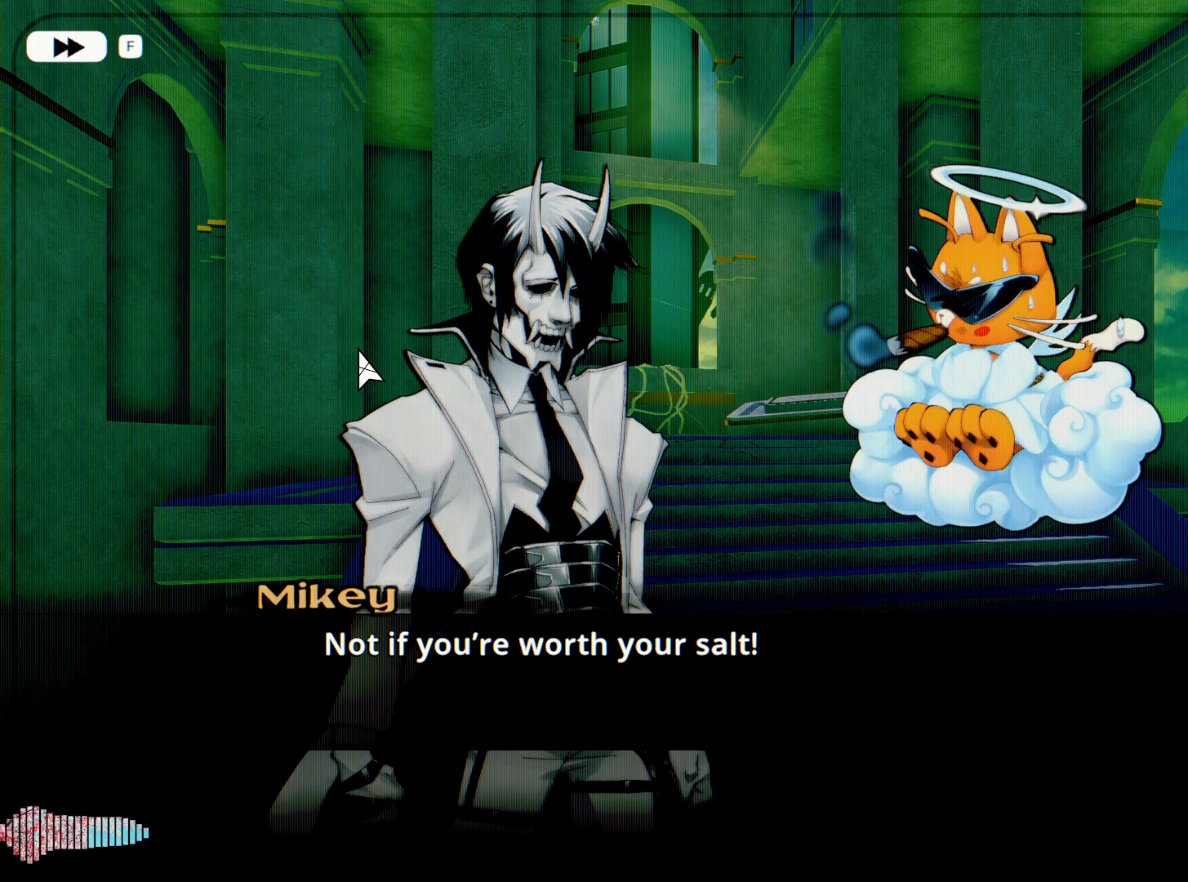
{"keys": [], "mouse": [], "events": []}